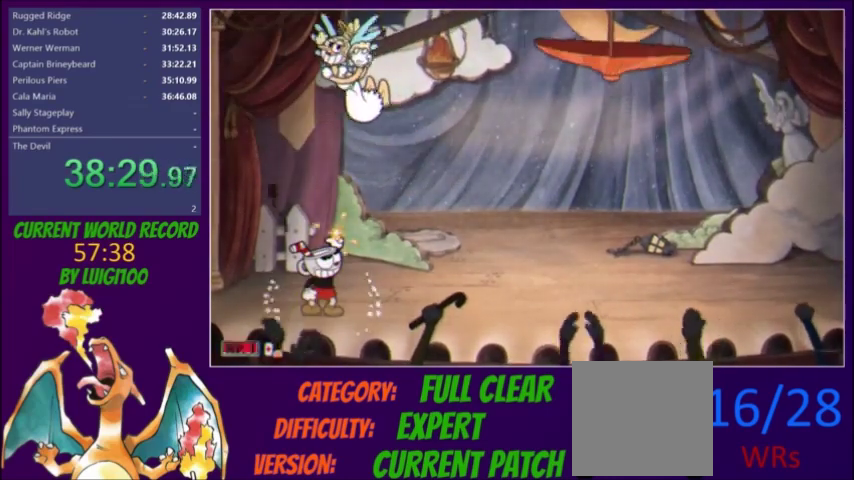
Gameplay with a controller (Xbox layout); each line is a JSON object with the inputs held at the frame after it. "events" lists button and stick changes between this image and that frame as [ms after this image, input, new state], when the widget could be followed in between. Not read: L3 R3 left_stick right_stick.
{"buttons": ["A", "L2", "DPAD_UP", "DPAD_RIGHT"], "events": [[200, "DPAD_RIGHT", "down"], [200, "R1", "down"], [434, "R1", "up"], [467, "A", "down"]]}
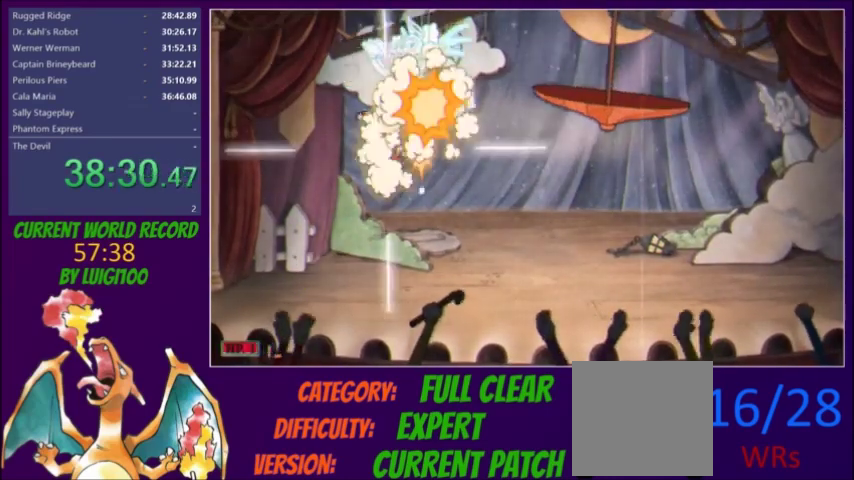
{"buttons": ["L2", "DPAD_UP", "DPAD_RIGHT"], "events": [[66, "A", "up"]]}
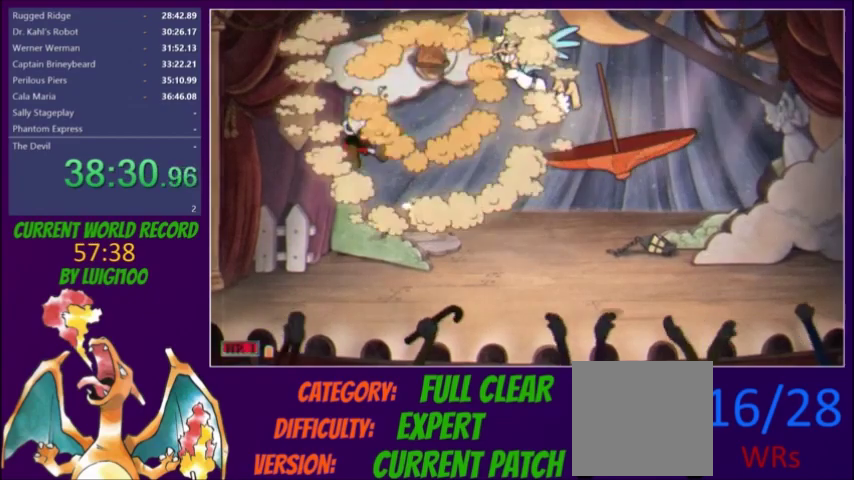
{"buttons": ["L2"], "events": [[100, "DPAD_RIGHT", "up"], [100, "DPAD_UP", "up"], [367, "DPAD_RIGHT", "down"], [434, "DPAD_RIGHT", "up"]]}
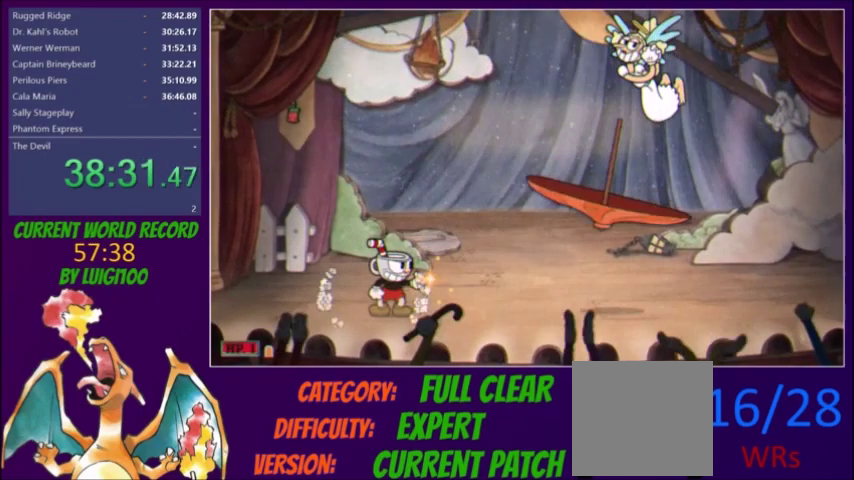
{"buttons": ["L2"], "events": [[333, "DPAD_RIGHT", "down"], [400, "DPAD_RIGHT", "up"]]}
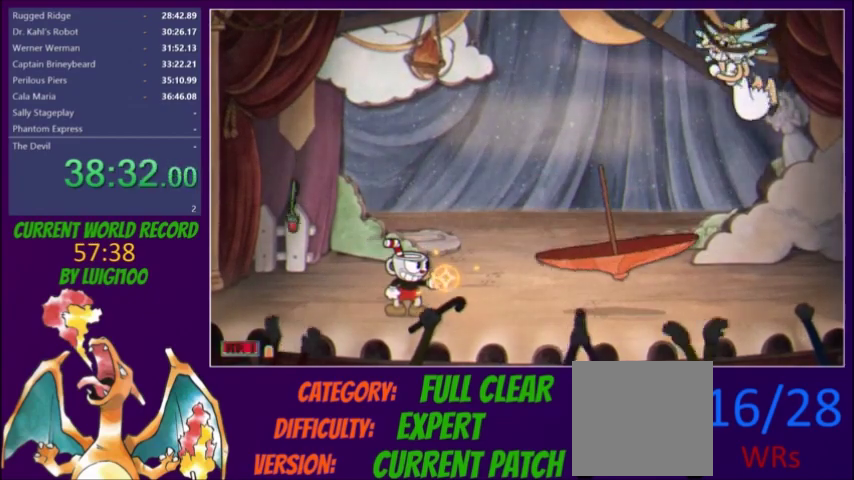
{"buttons": ["L2"], "events": [[167, "DPAD_RIGHT", "down"], [234, "DPAD_RIGHT", "up"]]}
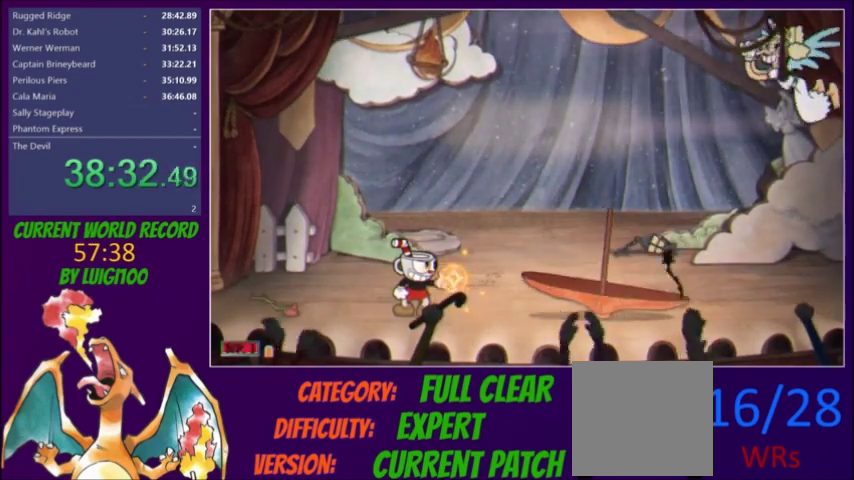
{"buttons": ["L2", "DPAD_UP", "DPAD_RIGHT"], "events": [[267, "DPAD_RIGHT", "down"], [267, "DPAD_UP", "down"], [300, "R1", "down"], [400, "R1", "up"]]}
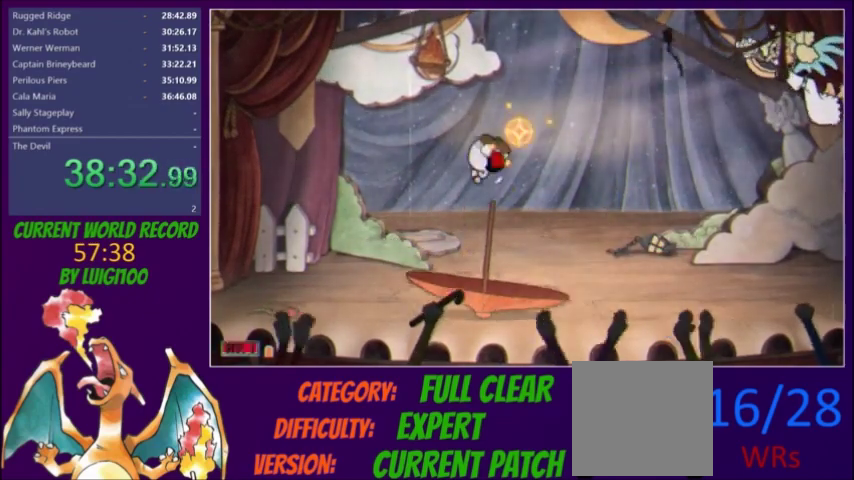
{"buttons": ["L2", "DPAD_UP", "DPAD_RIGHT"], "events": [[301, "L2", "up"], [401, "L2", "down"]]}
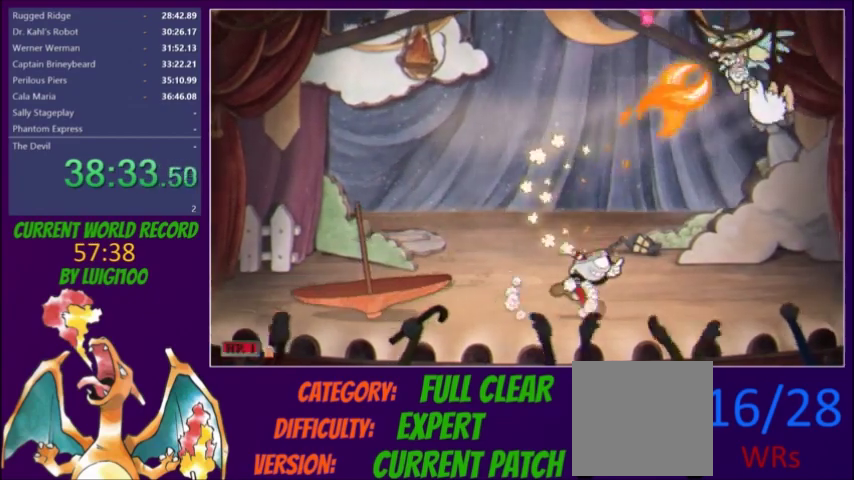
{"buttons": ["L2"], "events": [[200, "DPAD_UP", "up"], [233, "DPAD_RIGHT", "up"], [400, "DPAD_LEFT", "down"], [467, "DPAD_LEFT", "up"]]}
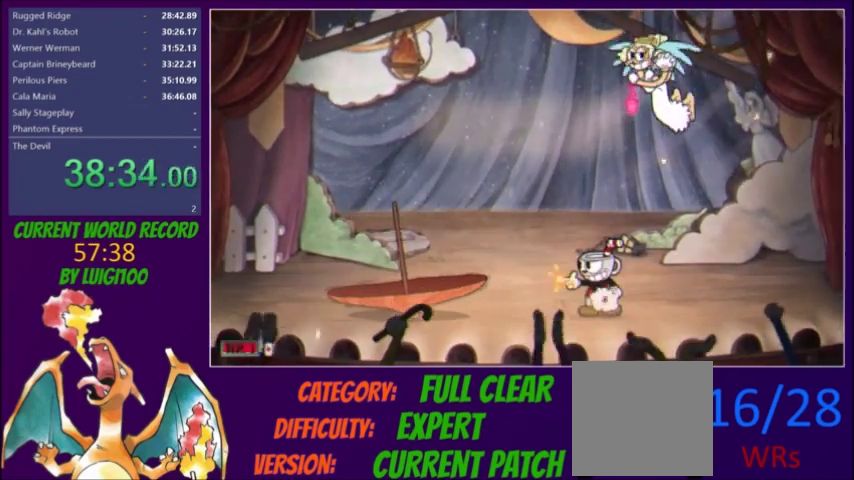
{"buttons": ["L2", "DPAD_LEFT"], "events": [[100, "DPAD_LEFT", "down"], [134, "R1", "down"], [234, "DPAD_UP", "down"], [301, "DPAD_UP", "up"], [301, "R1", "up"]]}
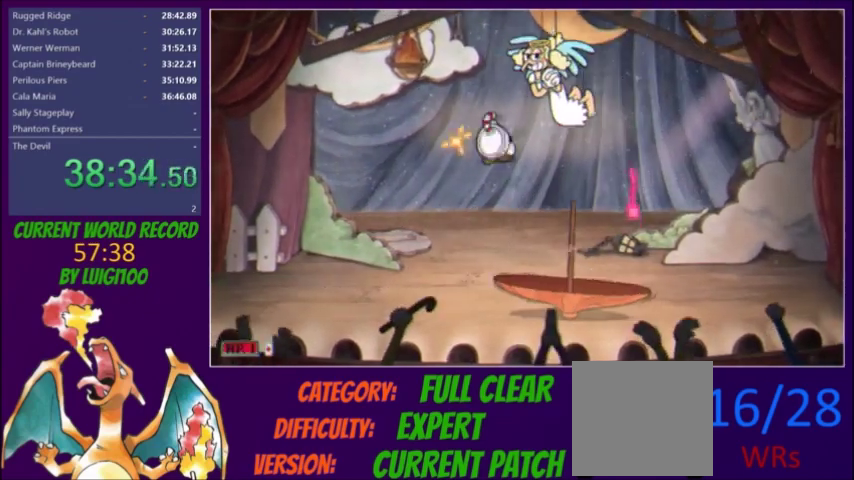
{"buttons": ["L2", "DPAD_UP", "DPAD_LEFT"], "events": [[167, "DPAD_LEFT", "up"], [200, "DPAD_UP", "down"], [300, "R1", "down"], [333, "L2", "up"], [400, "DPAD_LEFT", "down"], [400, "L2", "down"], [400, "R1", "up"]]}
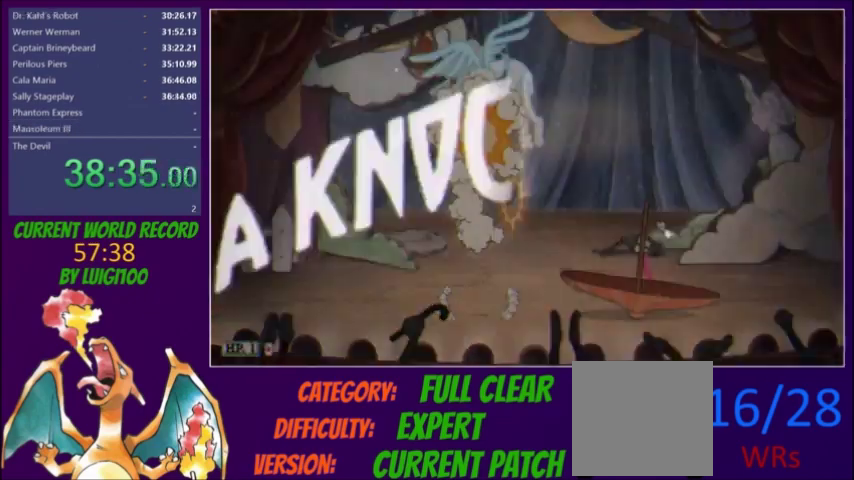
{"buttons": [], "events": [[100, "DPAD_UP", "up"], [334, "DPAD_LEFT", "up"], [367, "L2", "up"]]}
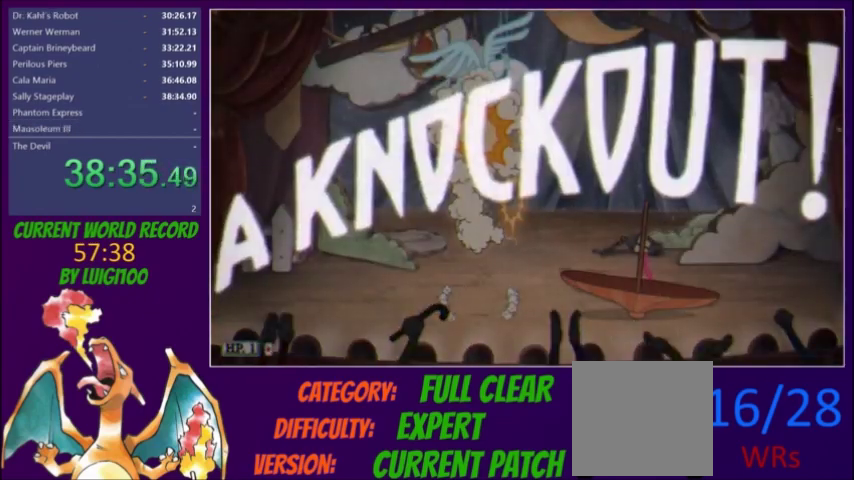
{"buttons": ["DPAD_RIGHT"], "events": [[200, "DPAD_RIGHT", "down"]]}
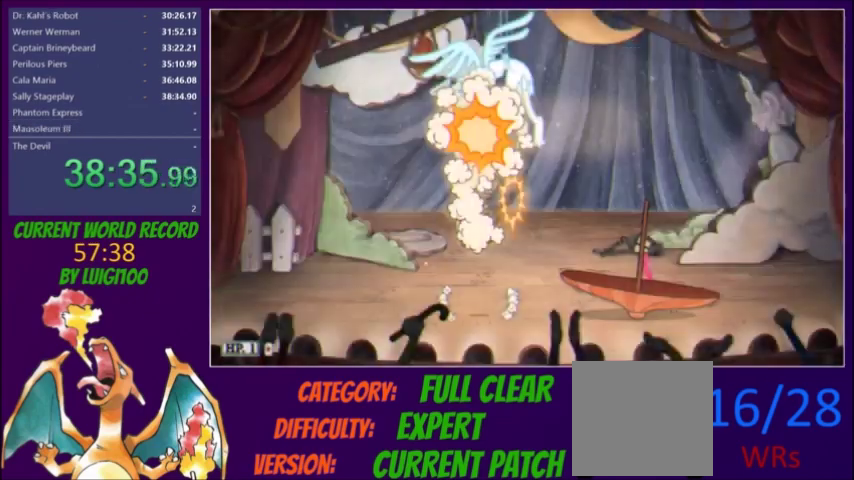
{"buttons": ["DPAD_RIGHT"], "events": []}
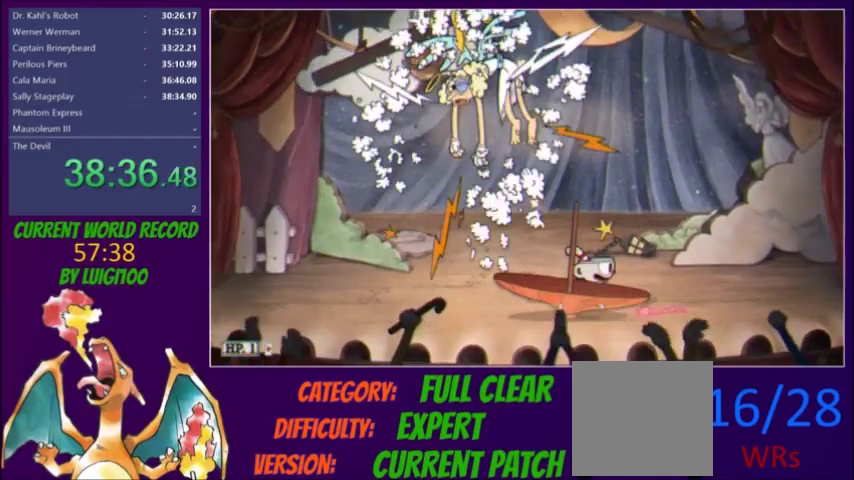
{"buttons": ["DPAD_LEFT"], "events": [[133, "DPAD_RIGHT", "up"], [200, "DPAD_LEFT", "down"], [267, "R1", "down"], [333, "Y", "down"], [367, "R1", "up"], [434, "Y", "up"]]}
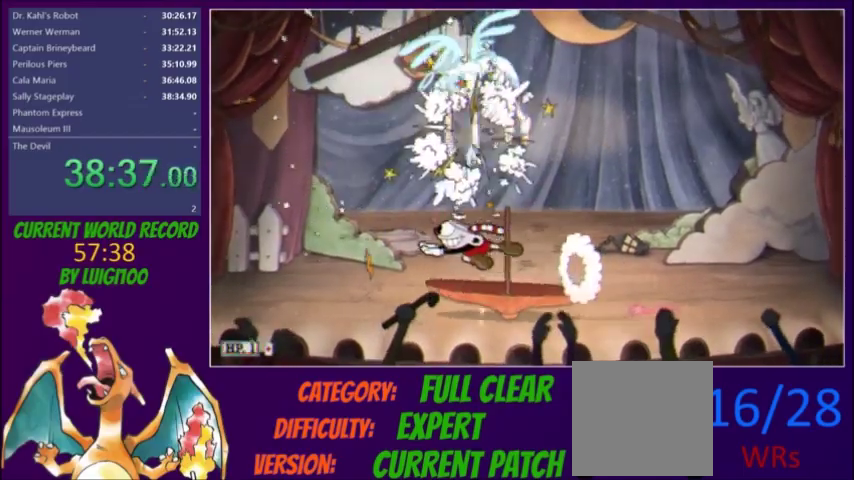
{"buttons": ["DPAD_RIGHT"], "events": [[267, "DPAD_LEFT", "up"], [301, "R1", "down"], [334, "DPAD_RIGHT", "down"], [367, "Y", "down"], [401, "R1", "up"], [467, "Y", "up"]]}
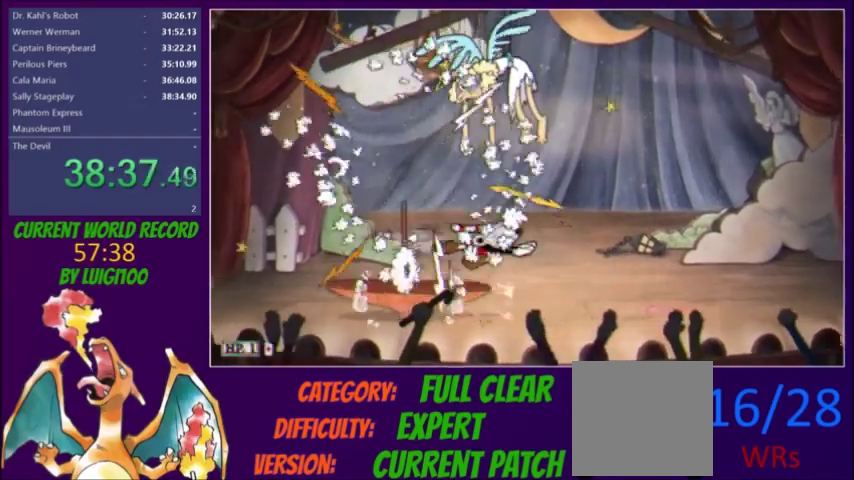
{"buttons": [], "events": [[100, "DPAD_RIGHT", "up"]]}
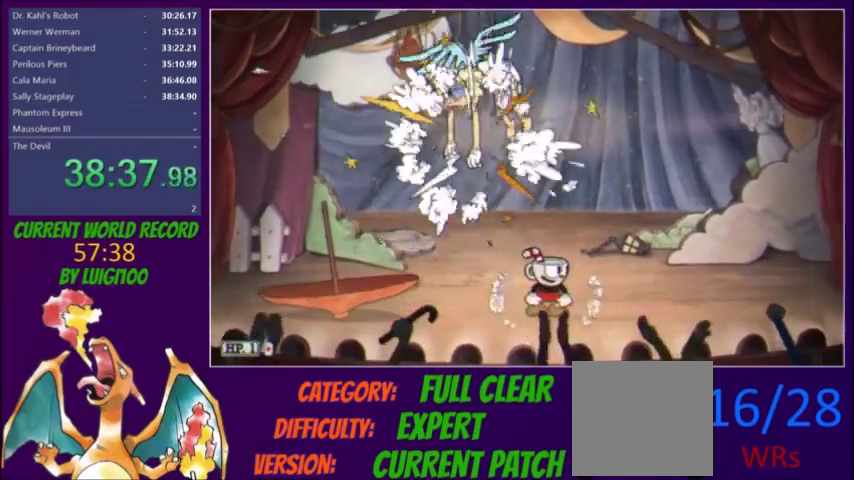
{"buttons": [], "events": []}
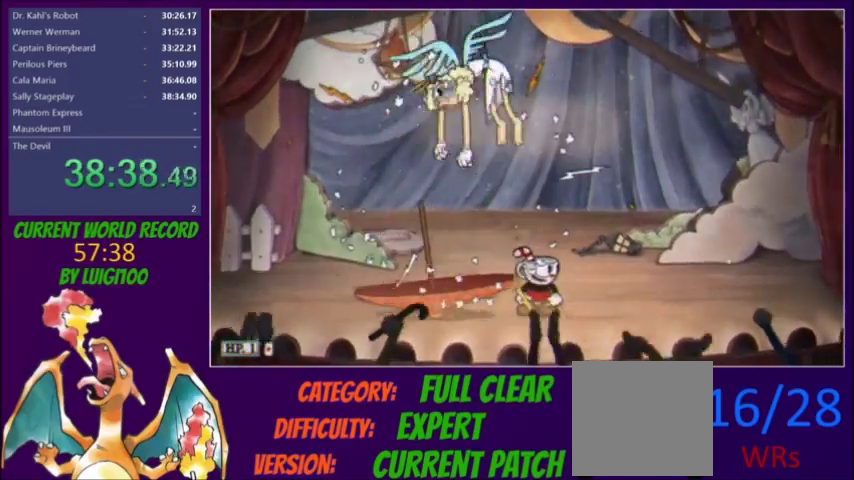
{"buttons": [], "events": []}
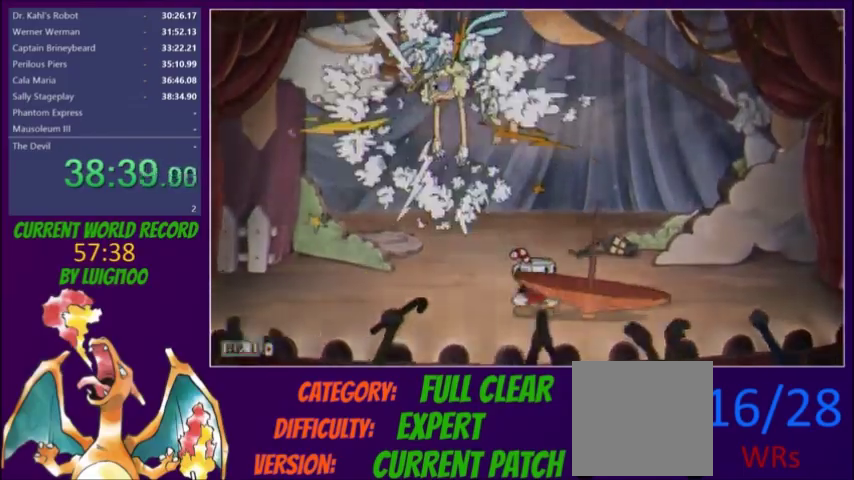
{"buttons": [], "events": []}
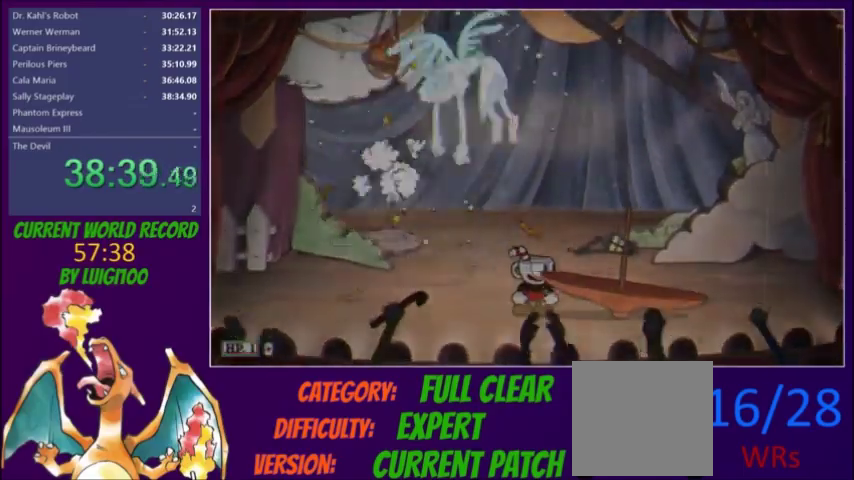
{"buttons": [], "events": []}
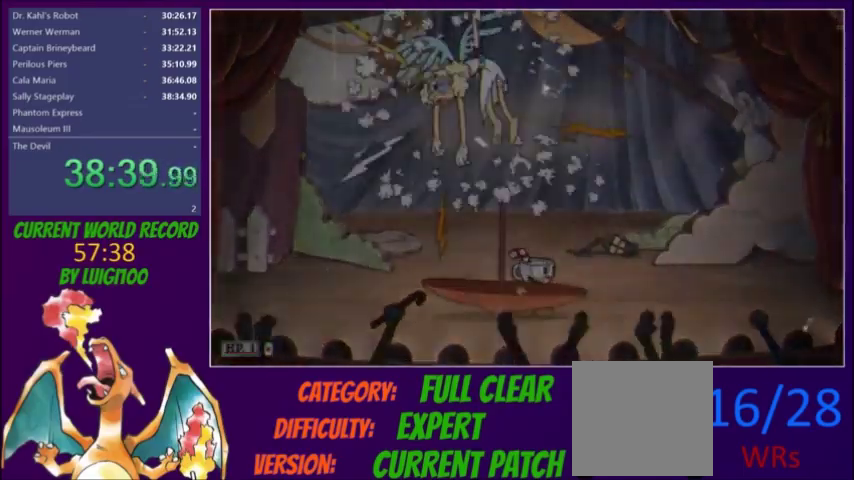
{"buttons": [], "events": []}
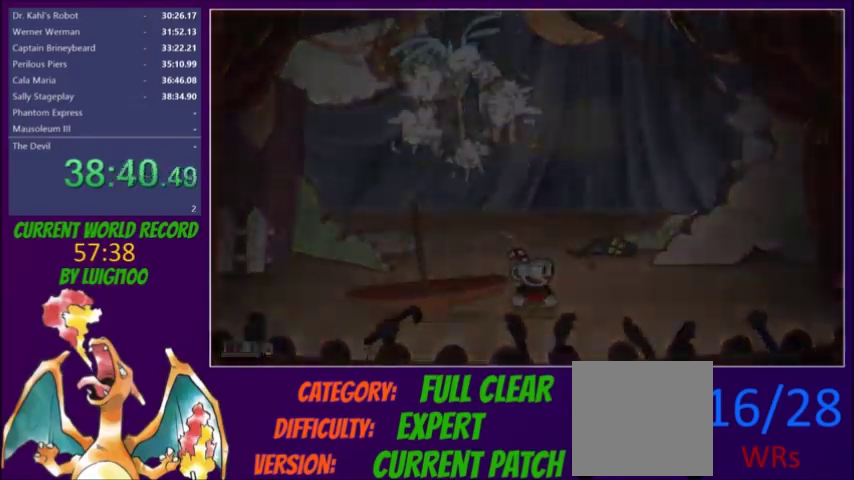
{"buttons": [], "events": []}
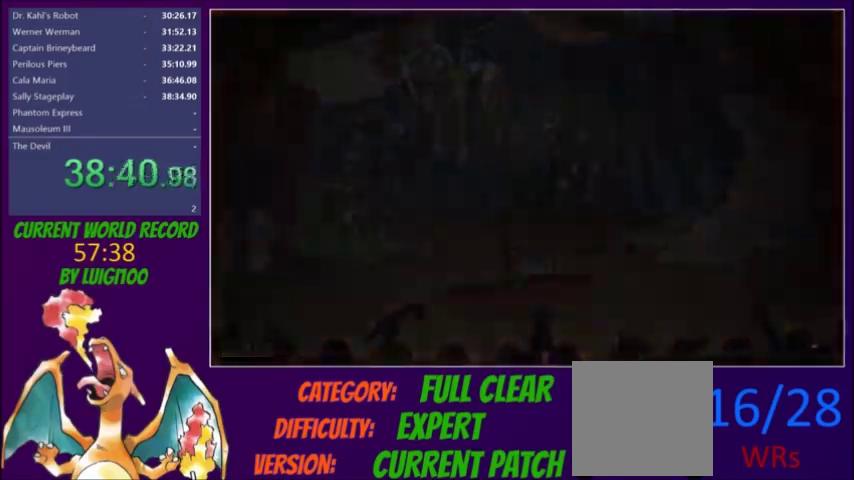
{"buttons": [], "events": []}
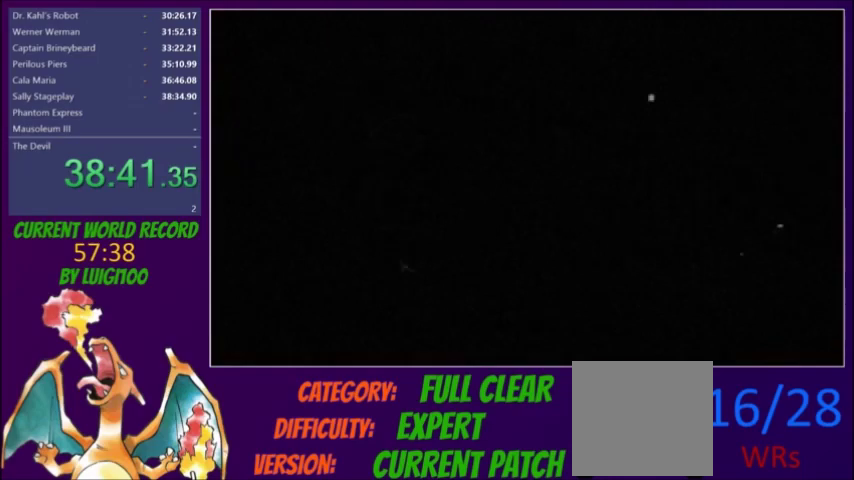
{"buttons": [], "events": []}
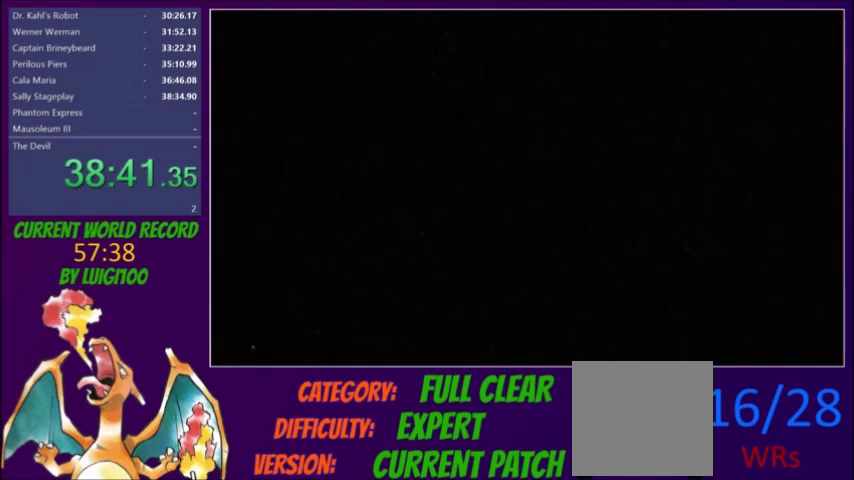
{"buttons": [], "events": []}
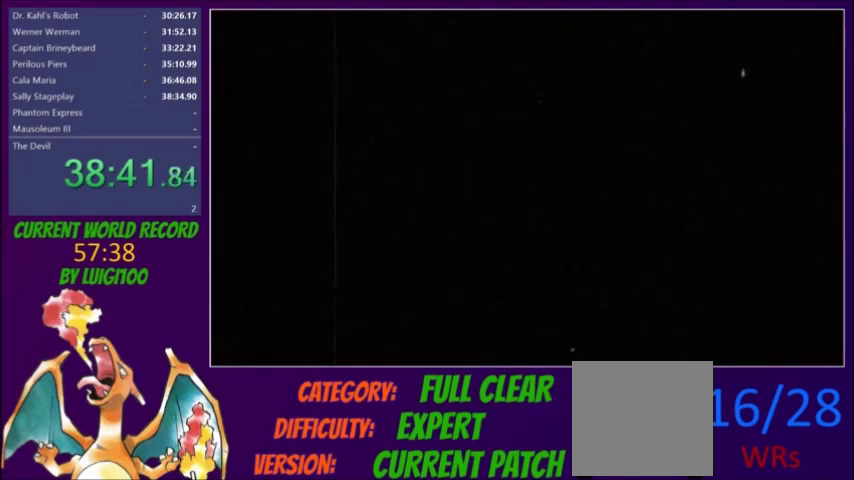
{"buttons": ["R1"], "events": [[500, "R1", "down"]]}